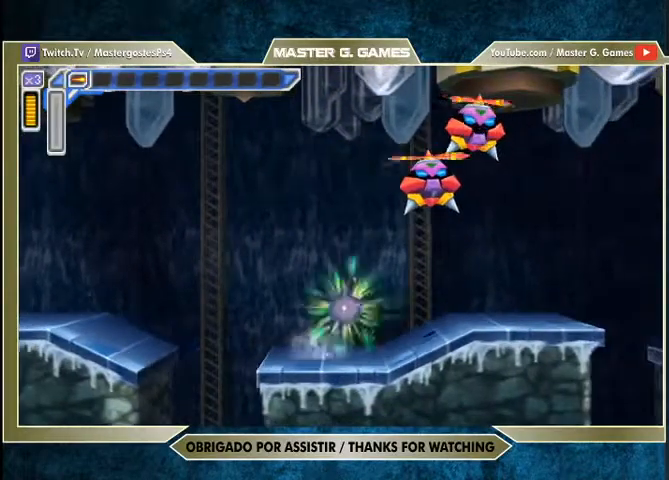
Gameplay with a controller (PlayStation layout); each line is a JSON object with the inputs held at the frame after it. "events" lists button and stick changes between this image and that frame as [ms after this image, input, new state], when the widget could be followed in between. Not read: DPAD_RIGHT left_stick.
{"buttons": ["SQUARE"], "right_stick": "center", "events": [[133, "DPAD_LEFT", "down"], [167, "CROSS", "down"], [300, "DPAD_LEFT", "up"], [433, "CROSS", "up"]]}
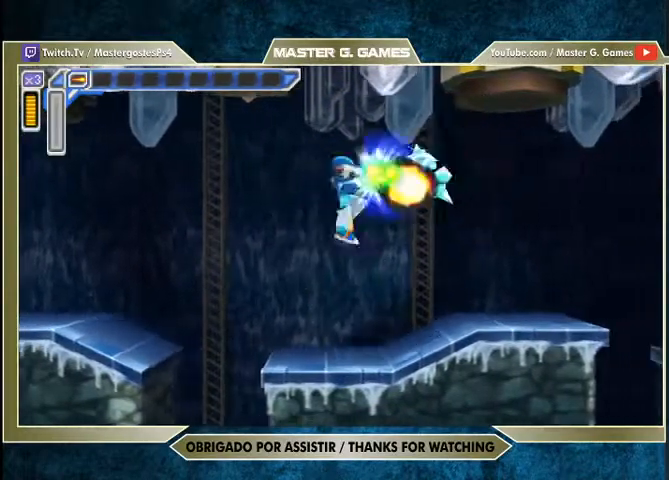
{"buttons": ["SQUARE"], "right_stick": "center", "events": []}
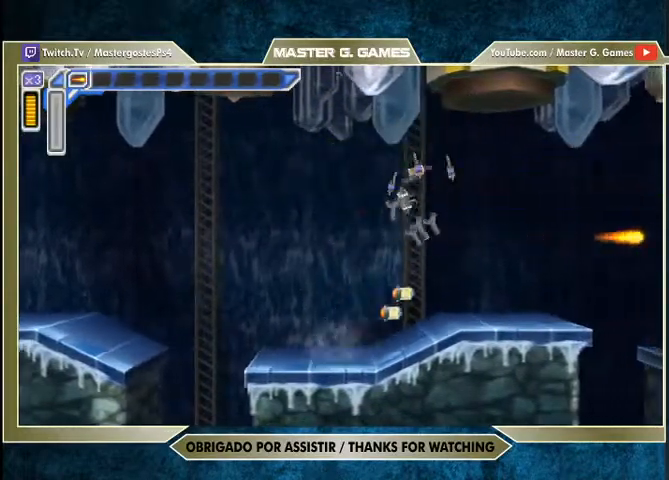
{"buttons": ["SQUARE"], "right_stick": "center", "events": [[67, "R1", "down"], [467, "R1", "up"]]}
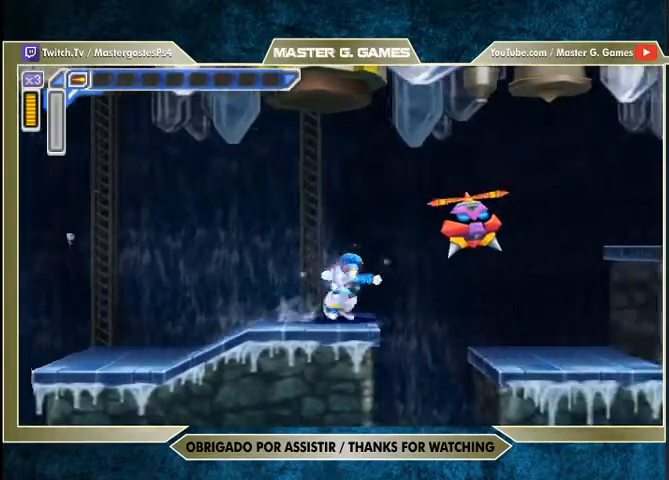
{"buttons": ["SQUARE"], "right_stick": "center"}
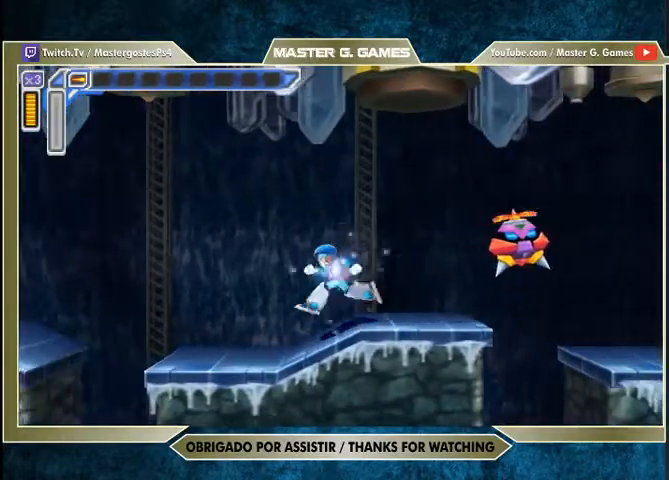
{"buttons": ["SQUARE"], "right_stick": "center", "events": [[167, "SQUARE", "up"], [267, "SQUARE", "down"], [333, "SQUARE", "up"], [400, "SQUARE", "down"]]}
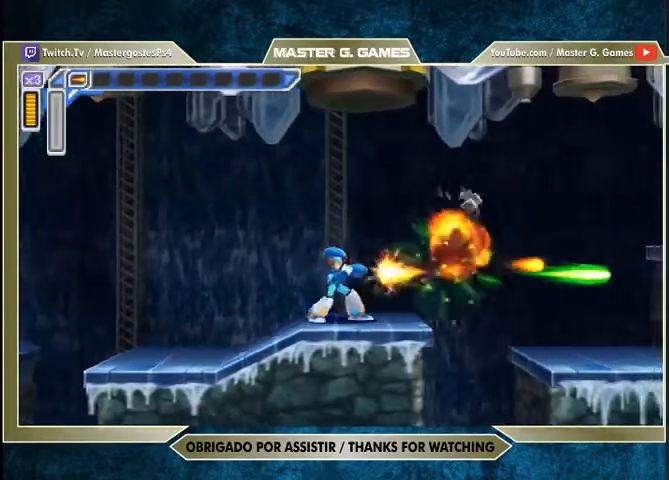
{"buttons": ["CROSS", "SQUARE", "R1"], "right_stick": "center", "events": [[333, "R1", "down"], [467, "CROSS", "down"]]}
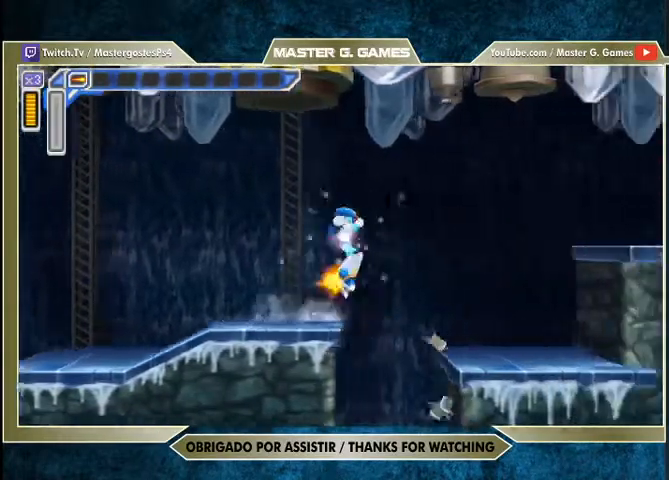
{"buttons": ["SQUARE"], "right_stick": "center", "events": [[467, "R1", "up"], [500, "CROSS", "up"]]}
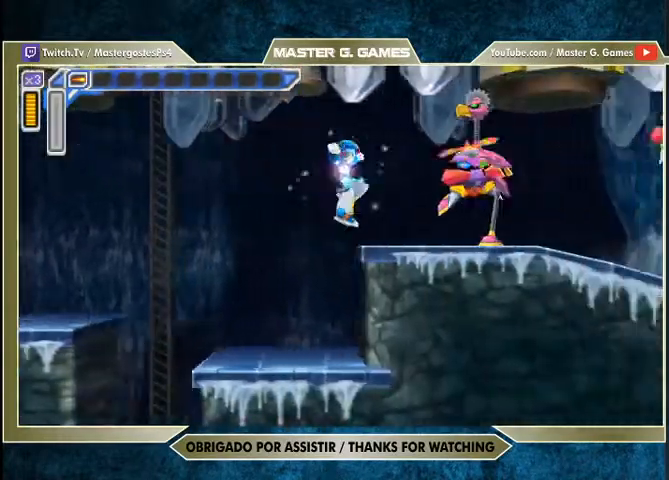
{"buttons": ["SQUARE"], "right_stick": "center", "events": [[167, "SQUARE", "up"], [200, "SQUARE", "down"]]}
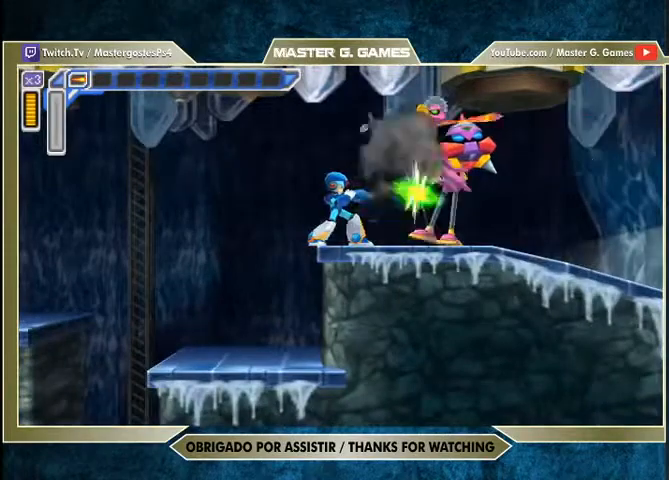
{"buttons": ["SQUARE"], "right_stick": "center", "events": [[133, "SQUARE", "up"], [200, "SQUARE", "down"]]}
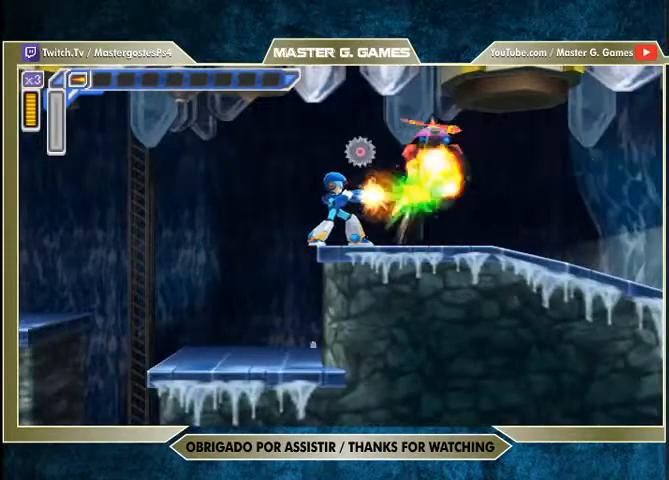
{"buttons": ["SQUARE"], "right_stick": "center", "events": [[200, "SQUARE", "up"], [267, "SQUARE", "down"], [300, "SQUARE", "up"], [400, "SQUARE", "down"], [467, "SQUARE", "up"], [500, "SQUARE", "down"]]}
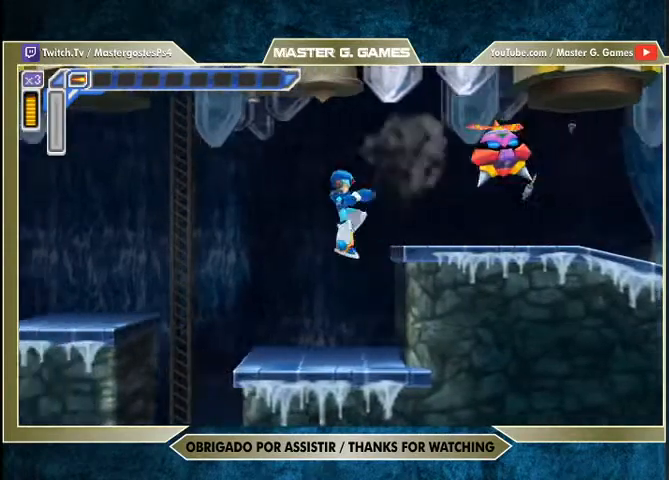
{"buttons": ["SQUARE"], "right_stick": "center", "events": [[233, "R1", "down"], [400, "CROSS", "down"], [467, "R1", "up"], [500, "CROSS", "up"]]}
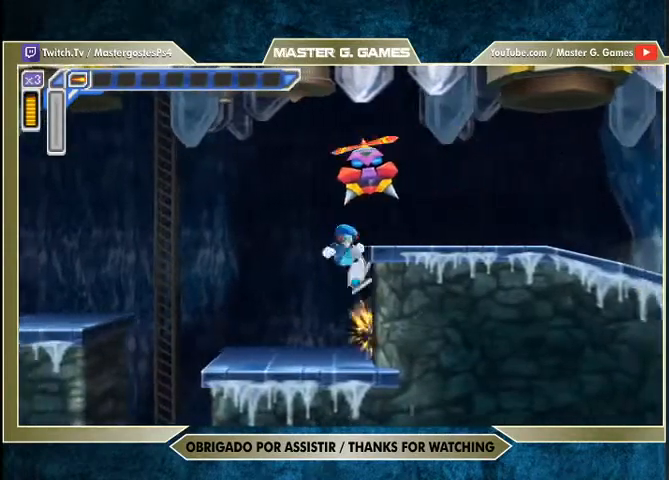
{"buttons": ["SQUARE"], "right_stick": "center", "events": [[33, "SQUARE", "up"], [67, "SQUARE", "down"], [100, "CROSS", "down"], [200, "SQUARE", "up"], [233, "CROSS", "up"], [300, "SQUARE", "down"]]}
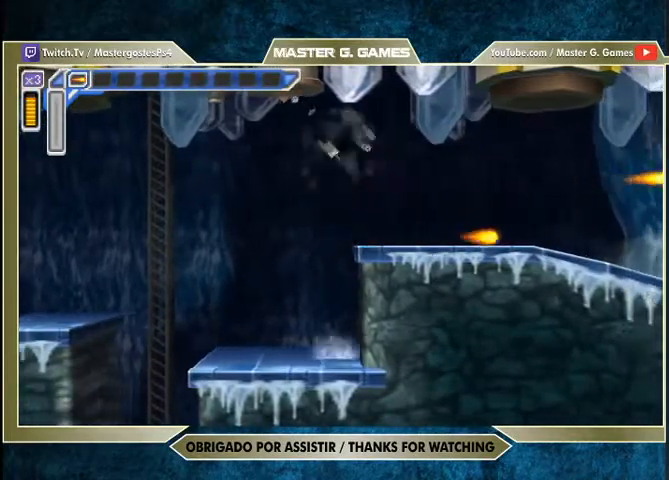
{"buttons": ["SQUARE", "R1"], "right_stick": "center", "events": [[133, "R1", "down"], [300, "CROSS", "down"], [500, "CROSS", "up"]]}
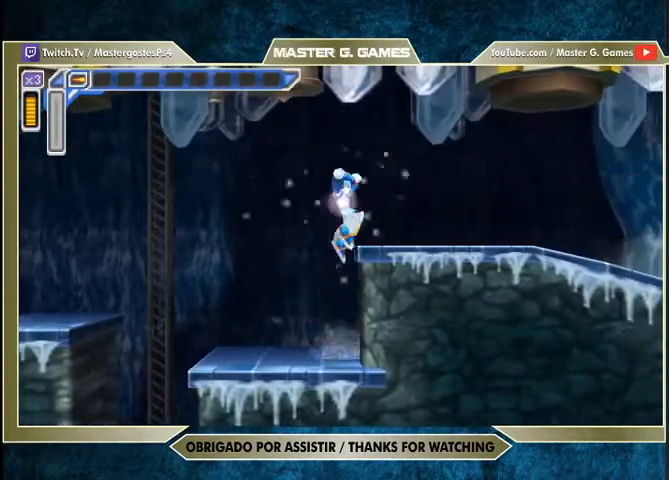
{"buttons": ["SQUARE", "R1"], "right_stick": "center", "events": [[33, "R1", "up"], [333, "R1", "down"]]}
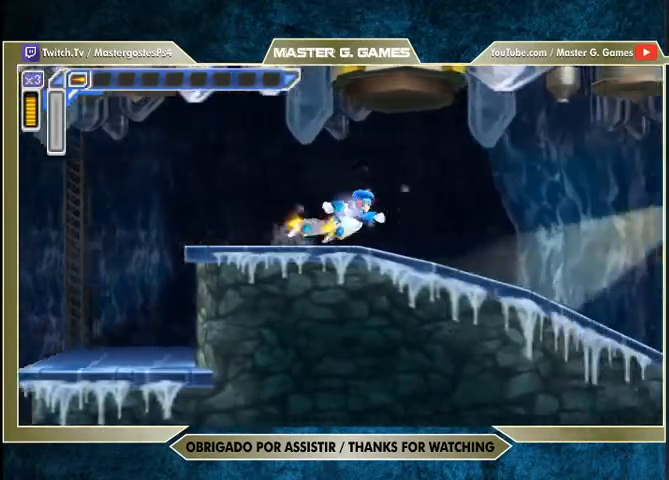
{"buttons": ["SQUARE", "R1"], "right_stick": "center", "events": []}
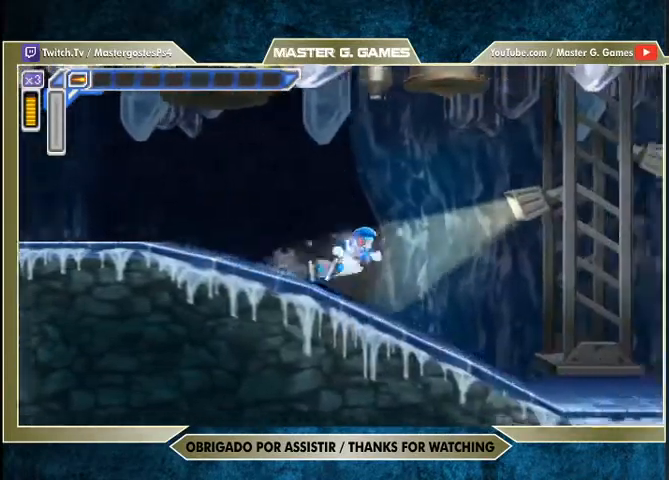
{"buttons": ["SQUARE", "R1"], "right_stick": "center", "events": []}
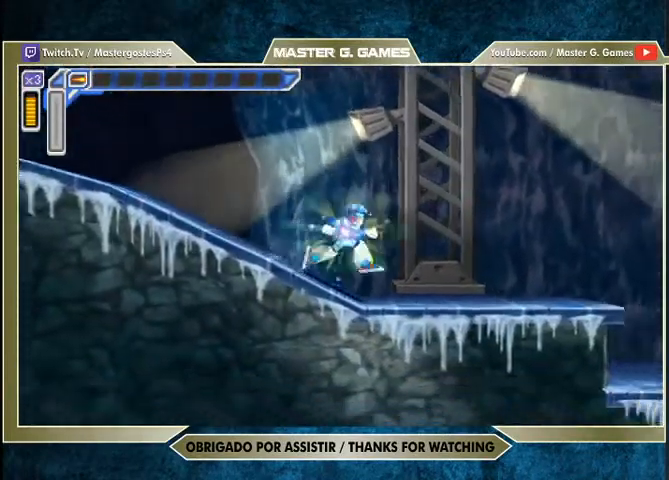
{"buttons": ["CROSS", "SQUARE", "R1"], "right_stick": "center", "events": [[267, "CROSS", "down"]]}
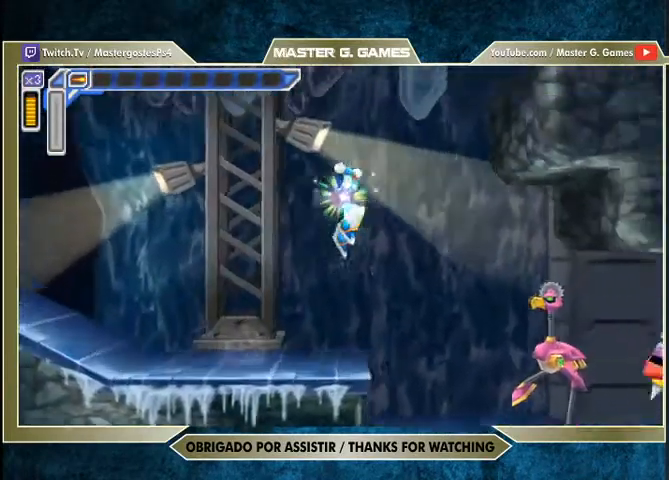
{"buttons": [], "right_stick": "center", "events": [[100, "CROSS", "up"], [100, "R1", "up"], [500, "SQUARE", "up"]]}
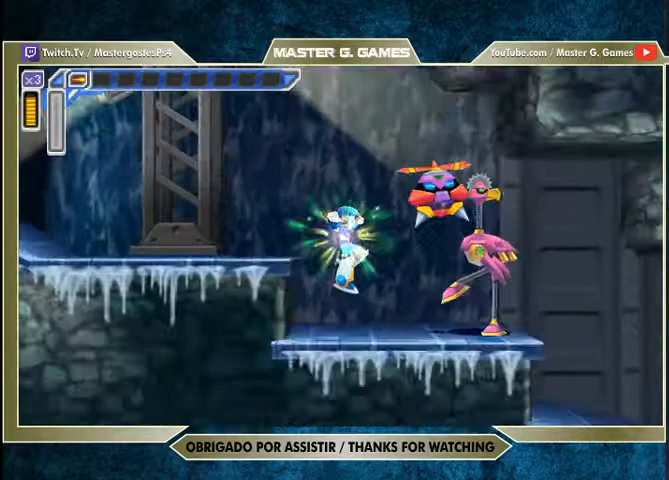
{"buttons": ["SQUARE"], "right_stick": "center", "events": [[67, "SQUARE", "down"], [133, "SQUARE", "up"], [200, "SQUARE", "down"], [267, "SQUARE", "up"], [333, "SQUARE", "down"], [433, "SQUARE", "up"], [500, "SQUARE", "down"]]}
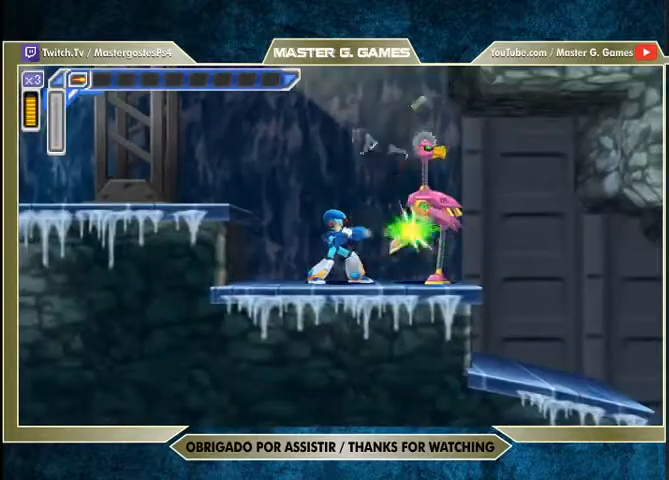
{"buttons": [], "right_stick": "center", "events": [[67, "SQUARE", "up"], [133, "SQUARE", "down"], [167, "SQUARE", "up"], [233, "SQUARE", "down"], [267, "SQUARE", "up"], [333, "SQUARE", "down"], [400, "SQUARE", "up"]]}
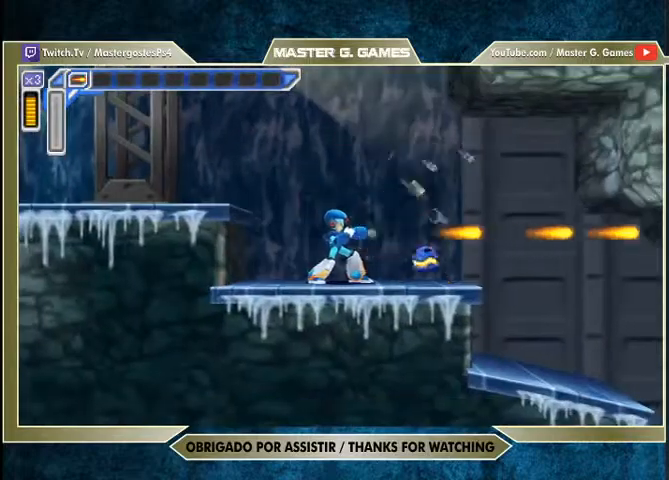
{"buttons": ["SQUARE", "R1"], "right_stick": "center", "events": [[67, "SQUARE", "down"], [200, "R1", "down"]]}
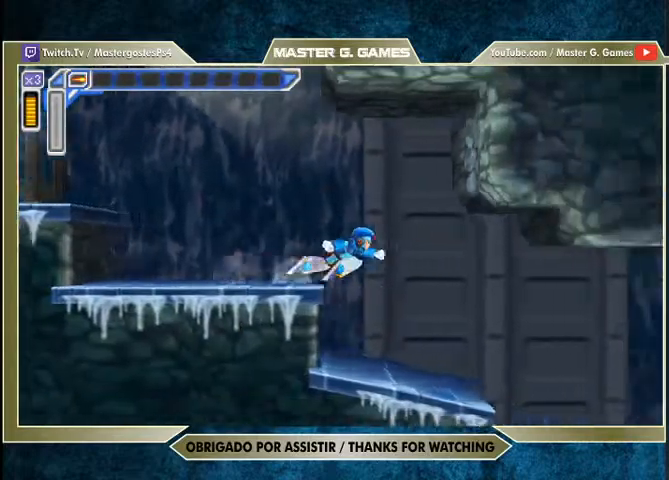
{"buttons": ["SQUARE", "R1"], "right_stick": "center", "events": []}
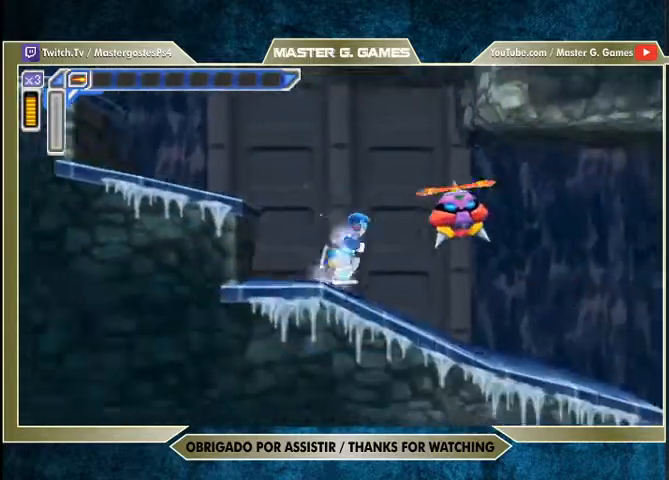
{"buttons": ["SQUARE"], "right_stick": "center", "events": [[200, "R1", "up"], [233, "SQUARE", "up"], [300, "SQUARE", "down"], [400, "SQUARE", "up"], [467, "SQUARE", "down"]]}
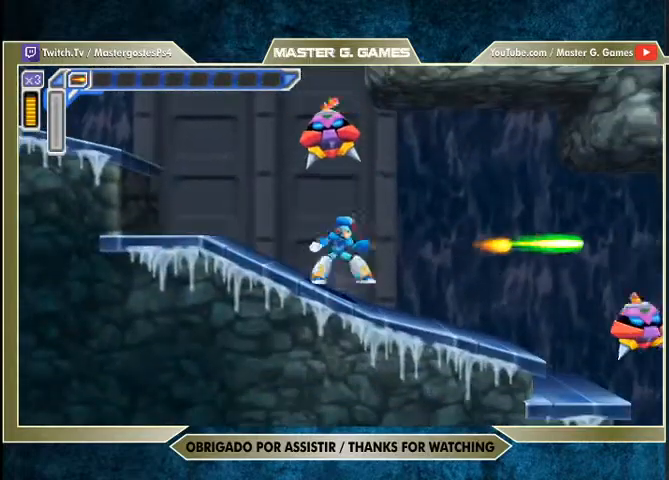
{"buttons": ["SQUARE", "R1"], "right_stick": "center", "events": [[133, "R1", "down"]]}